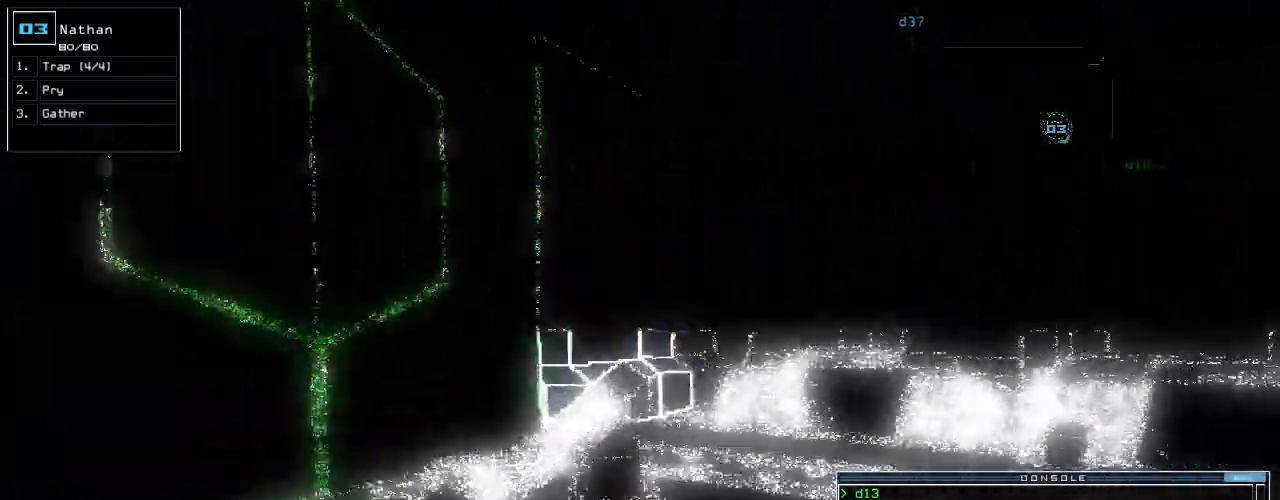
Gameplay with keyboard; each line is a JSON object with the keys held at the frame after it. "events" lists presses ("down") and releases ("up") of ".", "0", "1", "2", "3", "4", "5", "6", "7", "8", "9", "a", "b", "backspace", "c", "caps_lock", "comma", "ctrl_l", "ctrl_r", "d", "down", "e", "equals", "escape", "f", "g", "h", "i", "j", "k", "l", "left", "m", "minus", "n", "o", "p", "q", "quote", "r", "return", "right", "s", "semicolon", "shift_l", "shift_r", "space", "t", "tab", "tilde", "u", "up", "v", "w", "x", "y" and "z" between this image and that frame as [ms after this image, input, new state], when the widget could be followed in between. No other keys are recorded. Mouse input is not recorded.
{"keys": ["left", "up"], "events": [[160, "right", "up"], [240, "right", "down"], [360, "right", "up"], [500, "left", "down"]]}
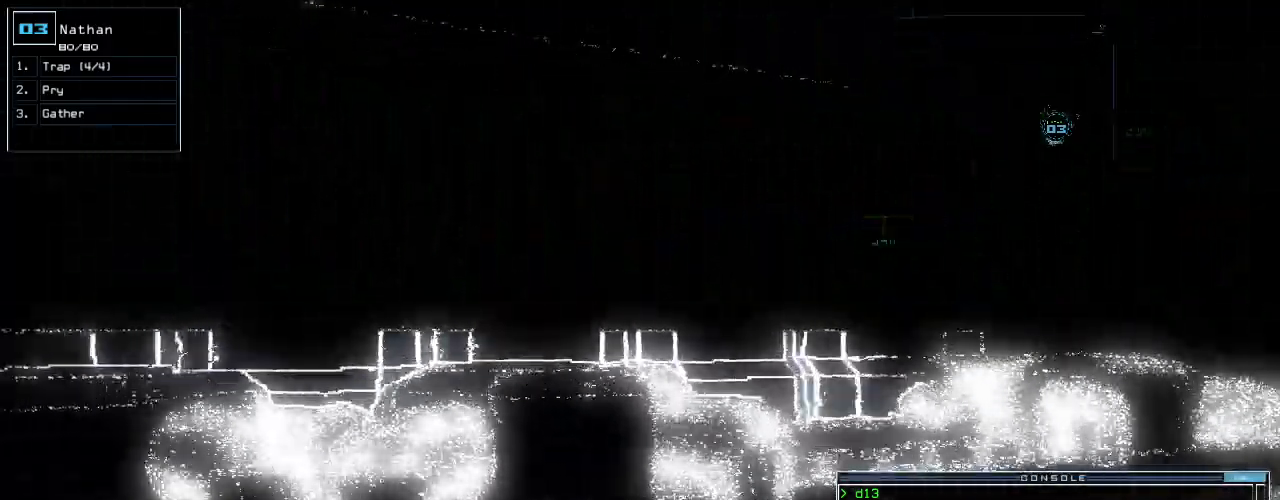
{"keys": ["right", "up"], "events": [[180, "left", "up"], [220, "right", "down"]]}
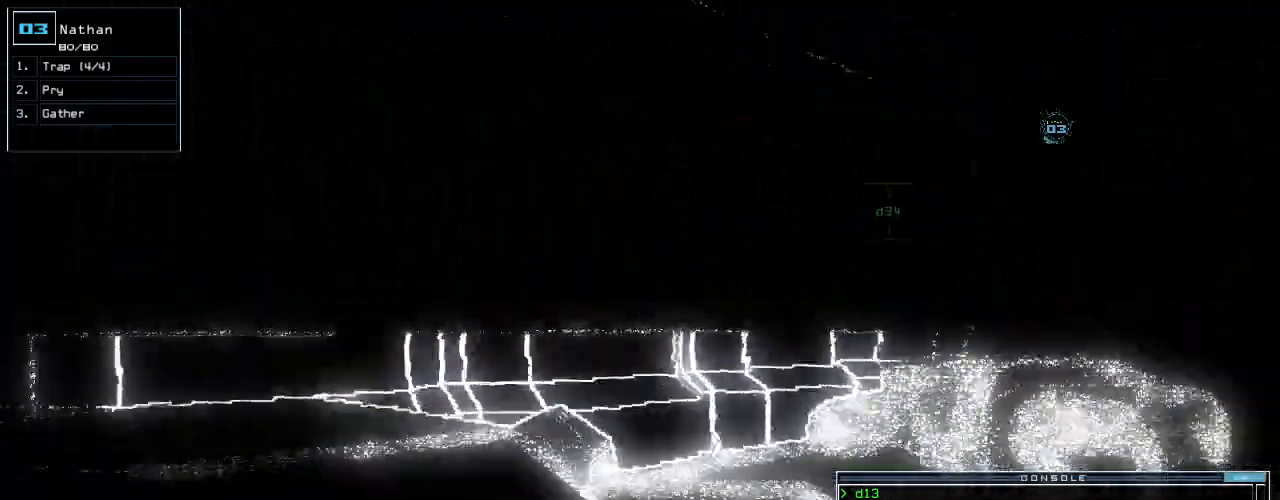
{"keys": ["up"], "events": [[480, "right", "up"]]}
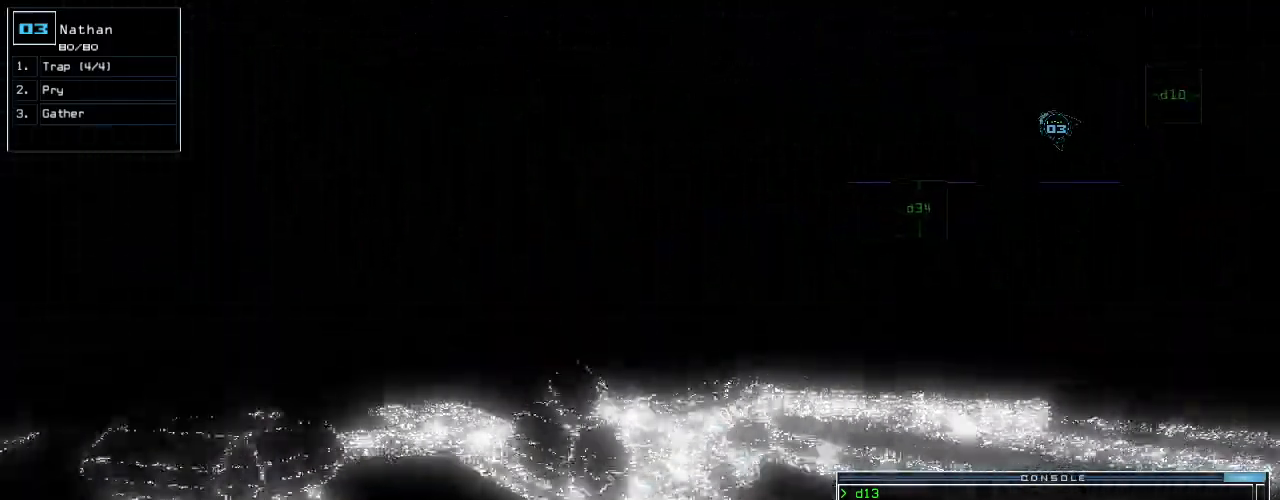
{"keys": ["up"], "events": [[160, "left", "down"], [240, "left", "up"]]}
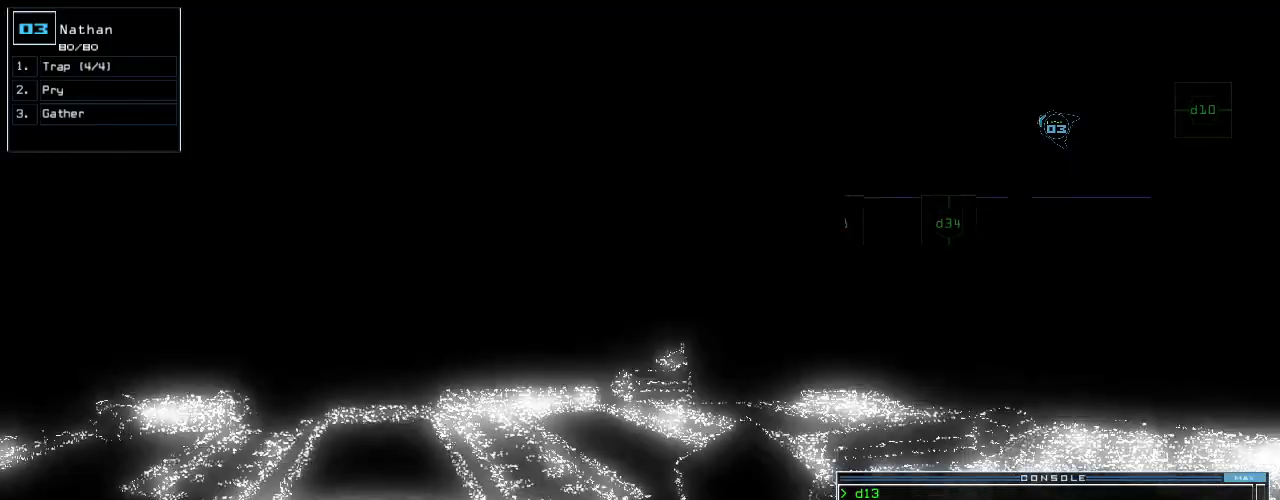
{"keys": ["up"], "events": [[140, "right", "down"], [200, "right", "up"]]}
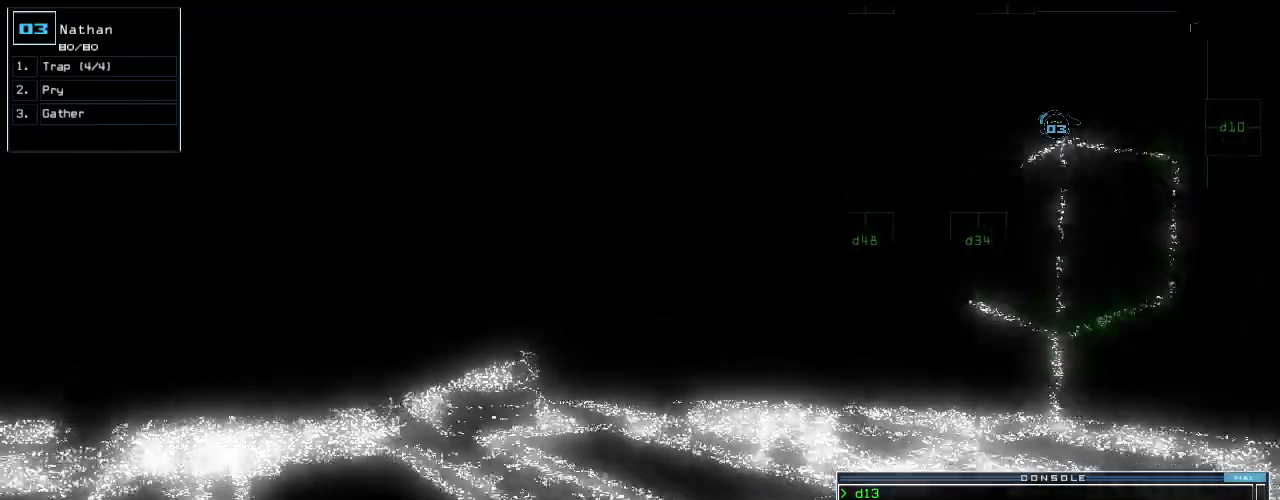
{"keys": ["up"], "events": []}
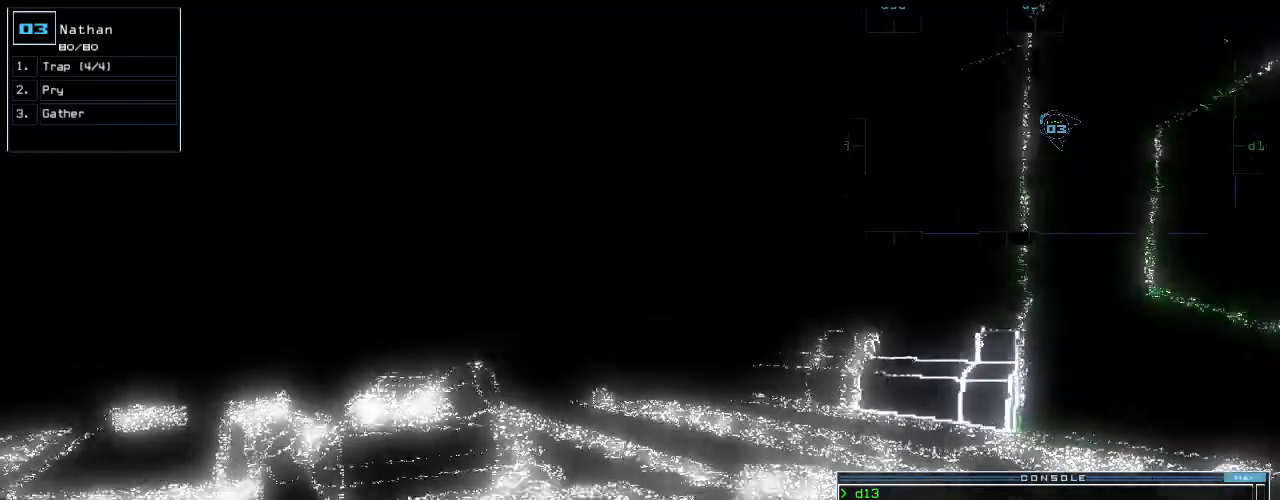
{"keys": ["up"], "events": [[120, "left", "down"], [160, "left", "up"]]}
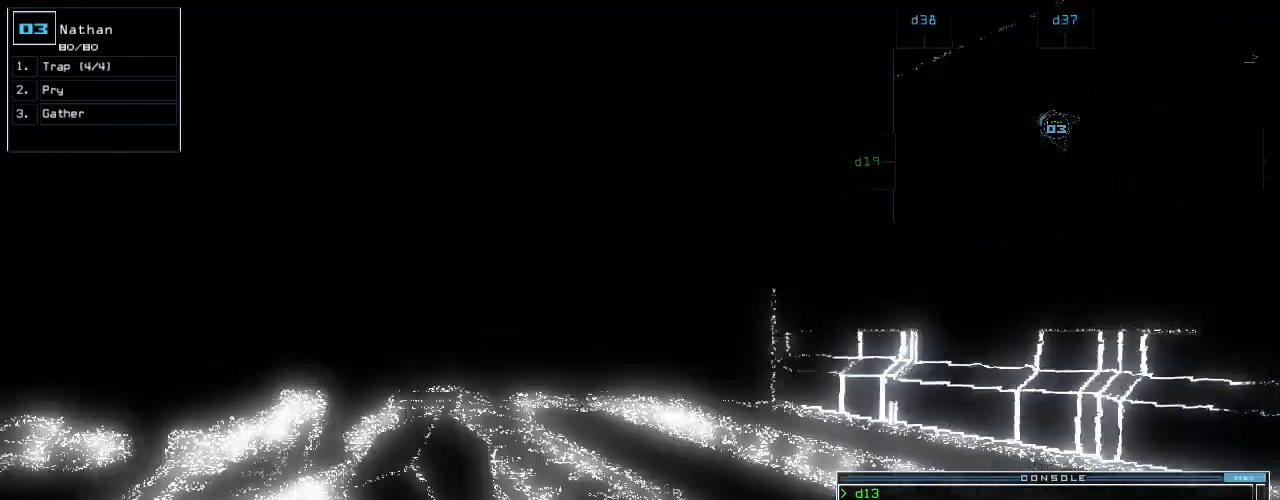
{"keys": ["3", "up"], "events": [[180, "d", "down"], [280, "d", "up"], [460, "3", "down"]]}
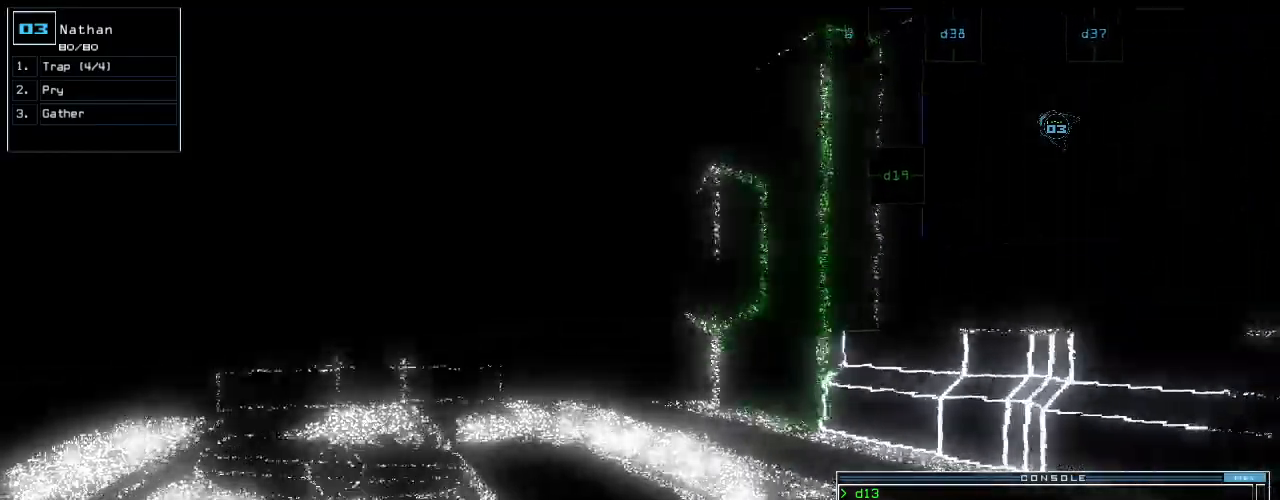
{"keys": ["up"], "events": [[20, "3", "up"]]}
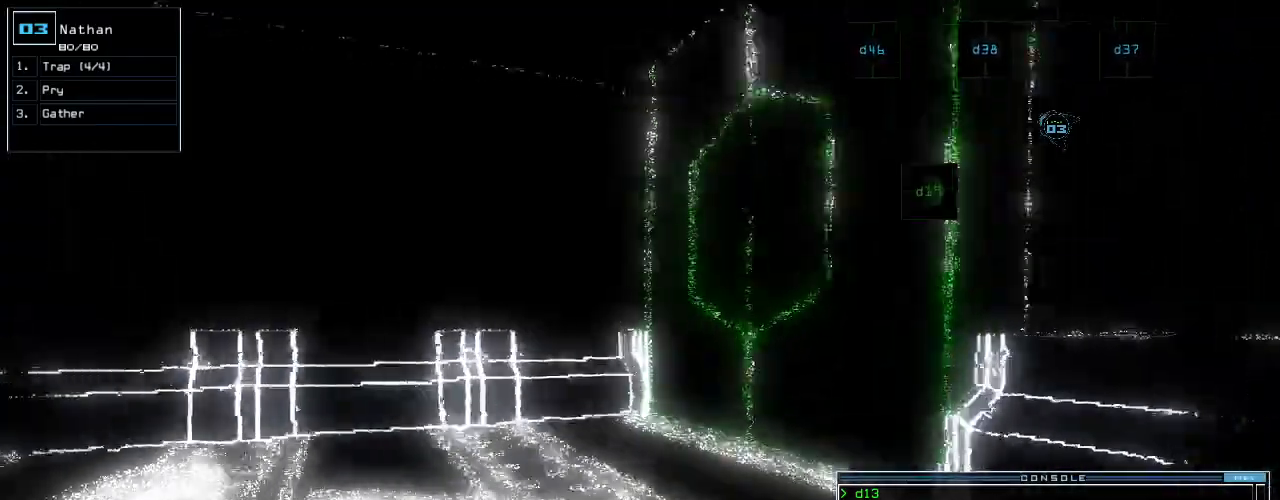
{"keys": ["up"], "events": [[80, "return", "down"], [160, "return", "up"]]}
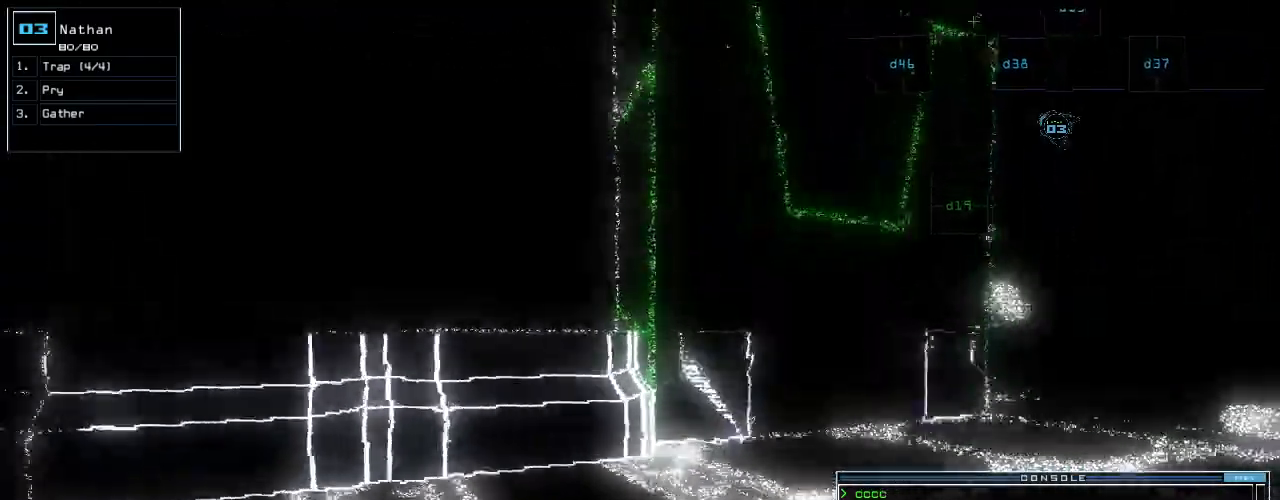
{"keys": ["right", "up"], "events": [[200, "right", "down"], [240, "right", "up"], [380, "right", "down"]]}
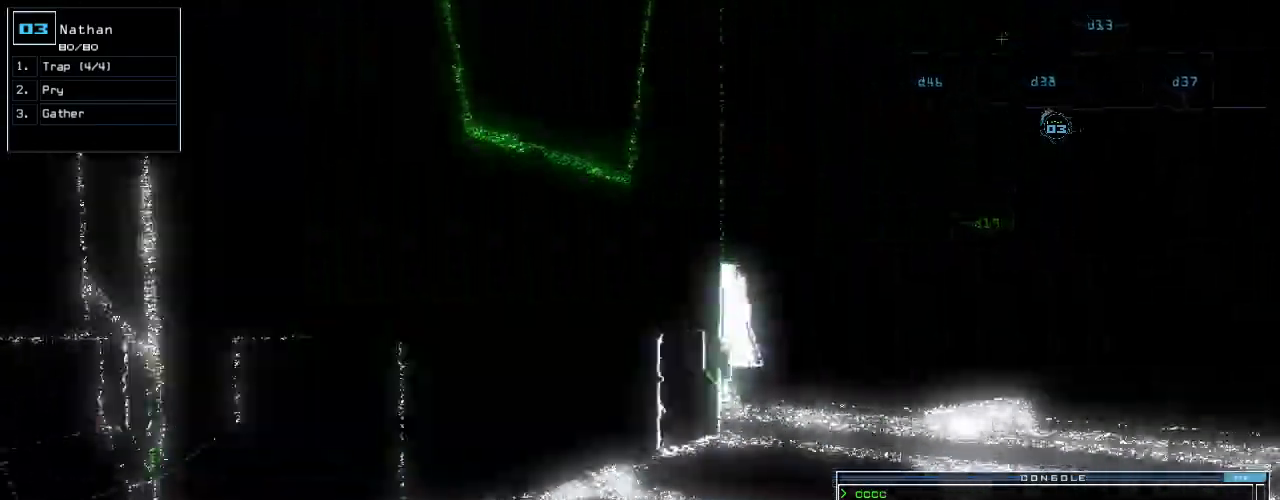
{"keys": ["up"]}
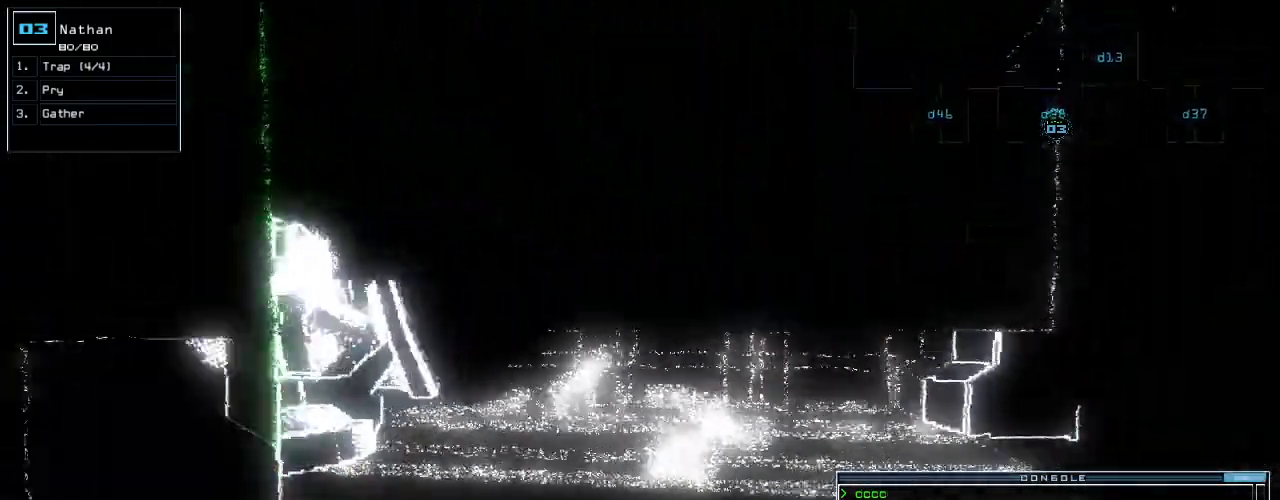
{"keys": ["up"], "events": []}
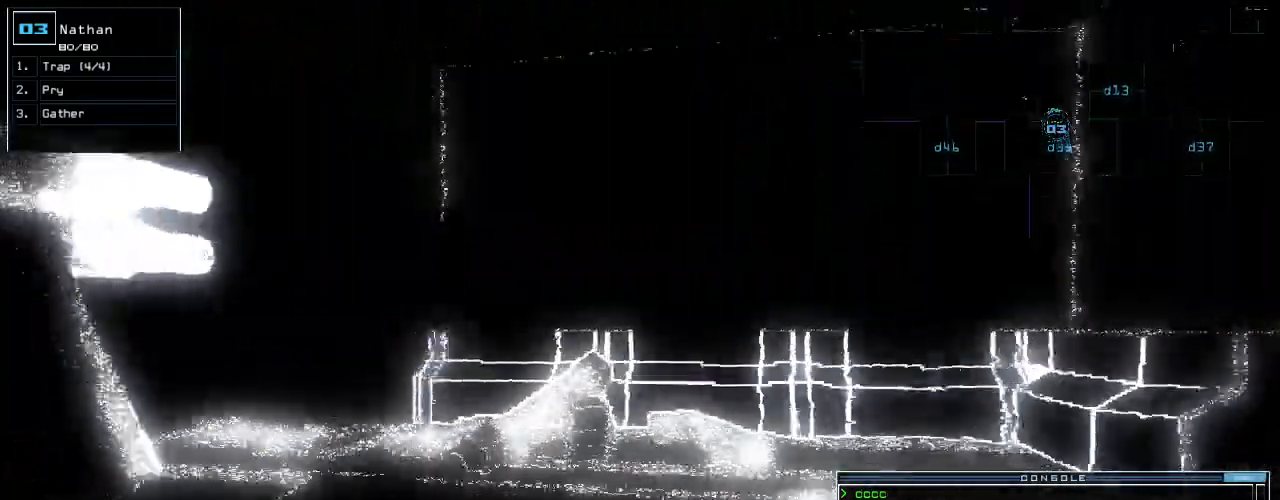
{"keys": ["up"], "events": [[400, "left", "down"], [460, "left", "up"]]}
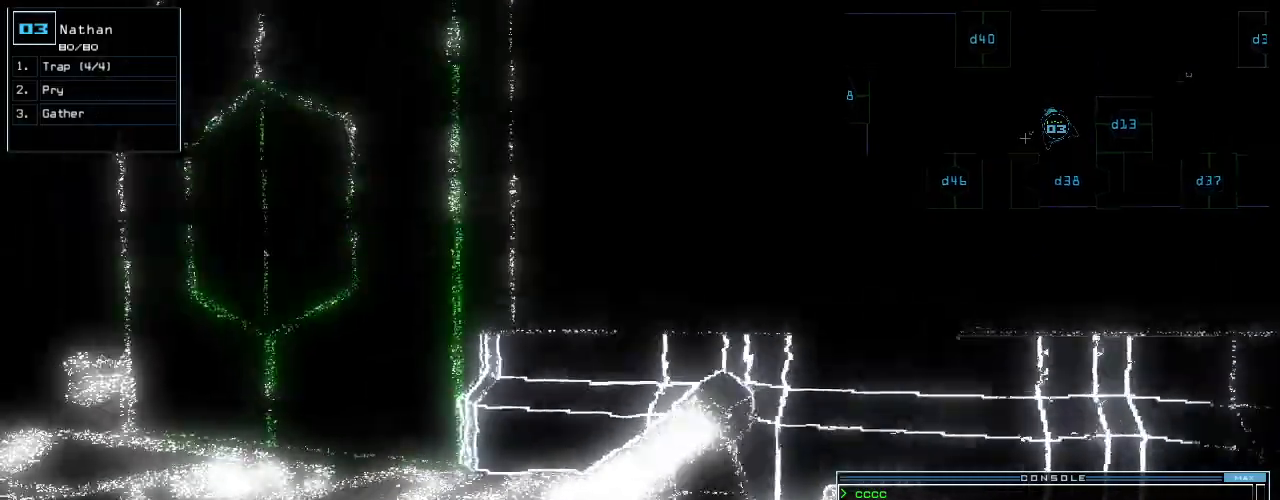
{"keys": ["space"], "events": [[100, "left", "down"], [400, "left", "up"], [460, "space", "down"], [460, "up", "up"]]}
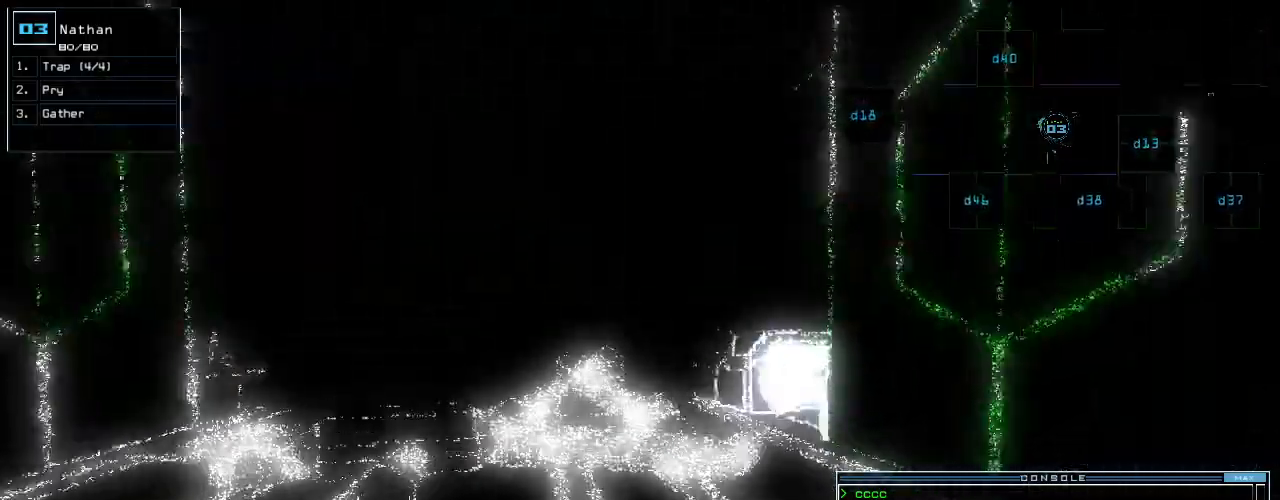
{"keys": ["space"], "events": [[60, "space", "up"], [500, "space", "down"]]}